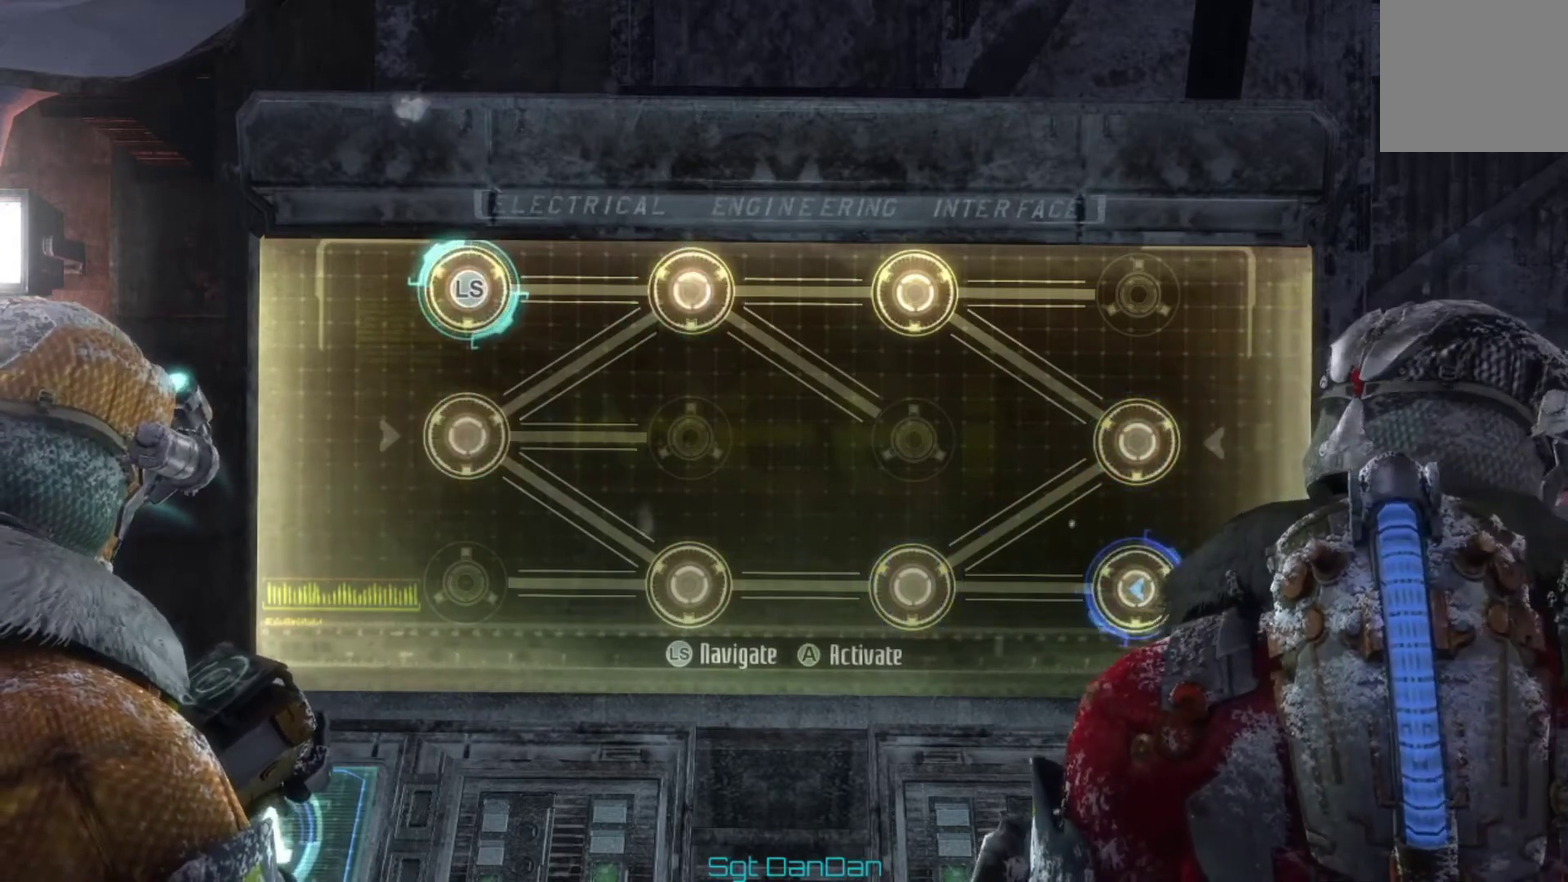
Gameplay with a controller (Xbox layout); each line is a JSON object with the inputs held at the frame after it (dt_ms = milliseconds from this image to that frame). "events" lists button and stick changes between this image and that frame as [ms after this image, input, new state], when the widget could be followed in between. This document gives stick clicks only as held states, not as events. Not read: HOME L1 L2 R1 R2.
{"dt_ms": 500, "buttons": [], "left_stick": "right", "right_stick": "center", "events": [[500, "left_stick", "right"]]}
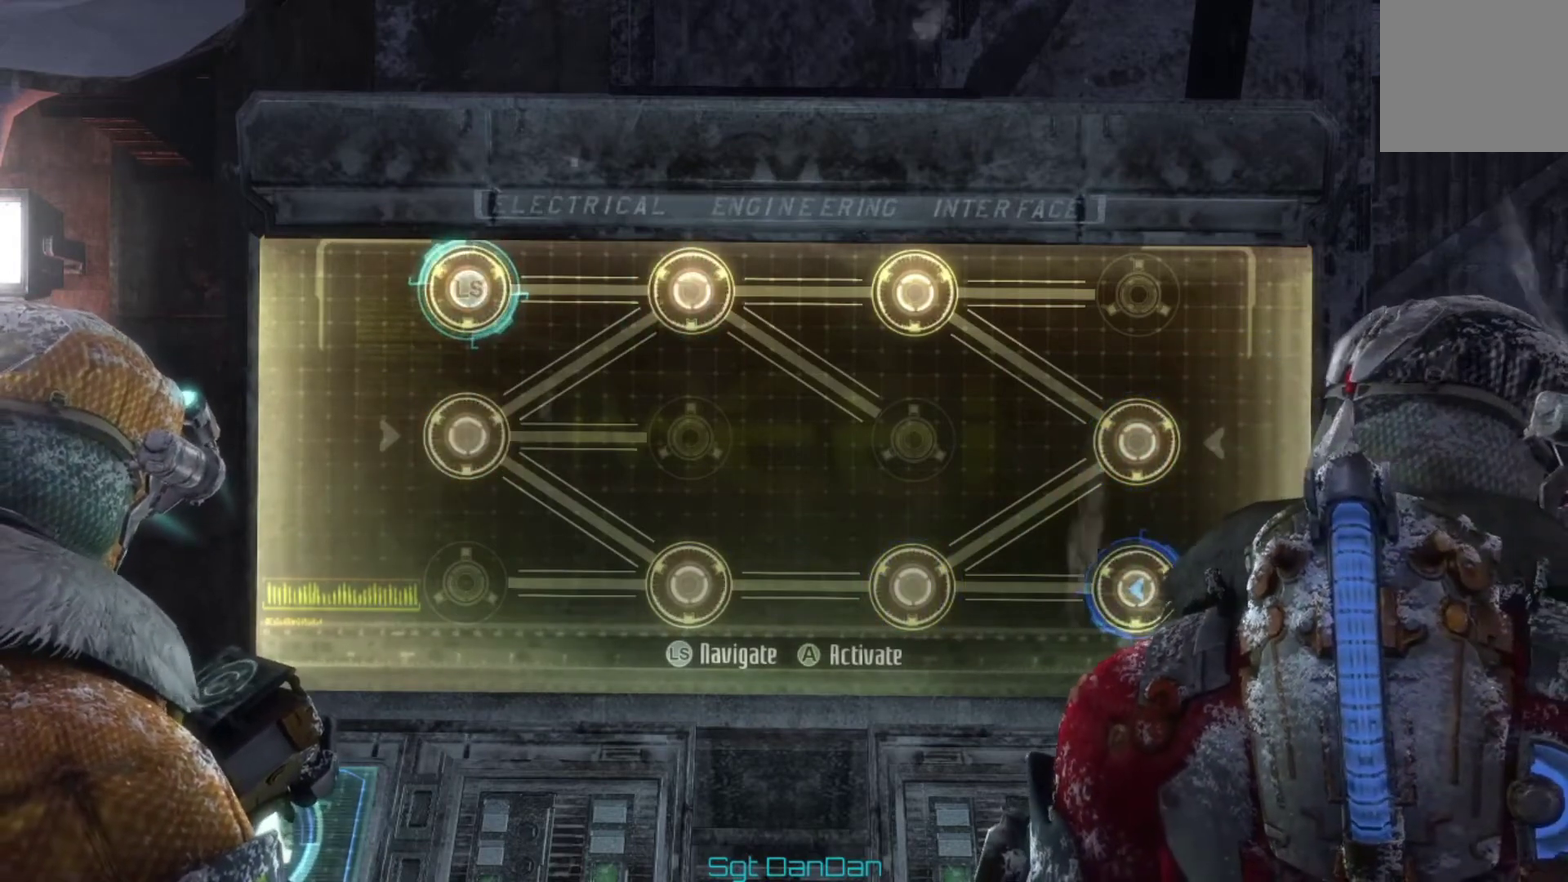
{"dt_ms": 500, "buttons": [], "left_stick": "right", "right_stick": "center", "events": [[233, "left_stick", "center"], [467, "left_stick", "right"]]}
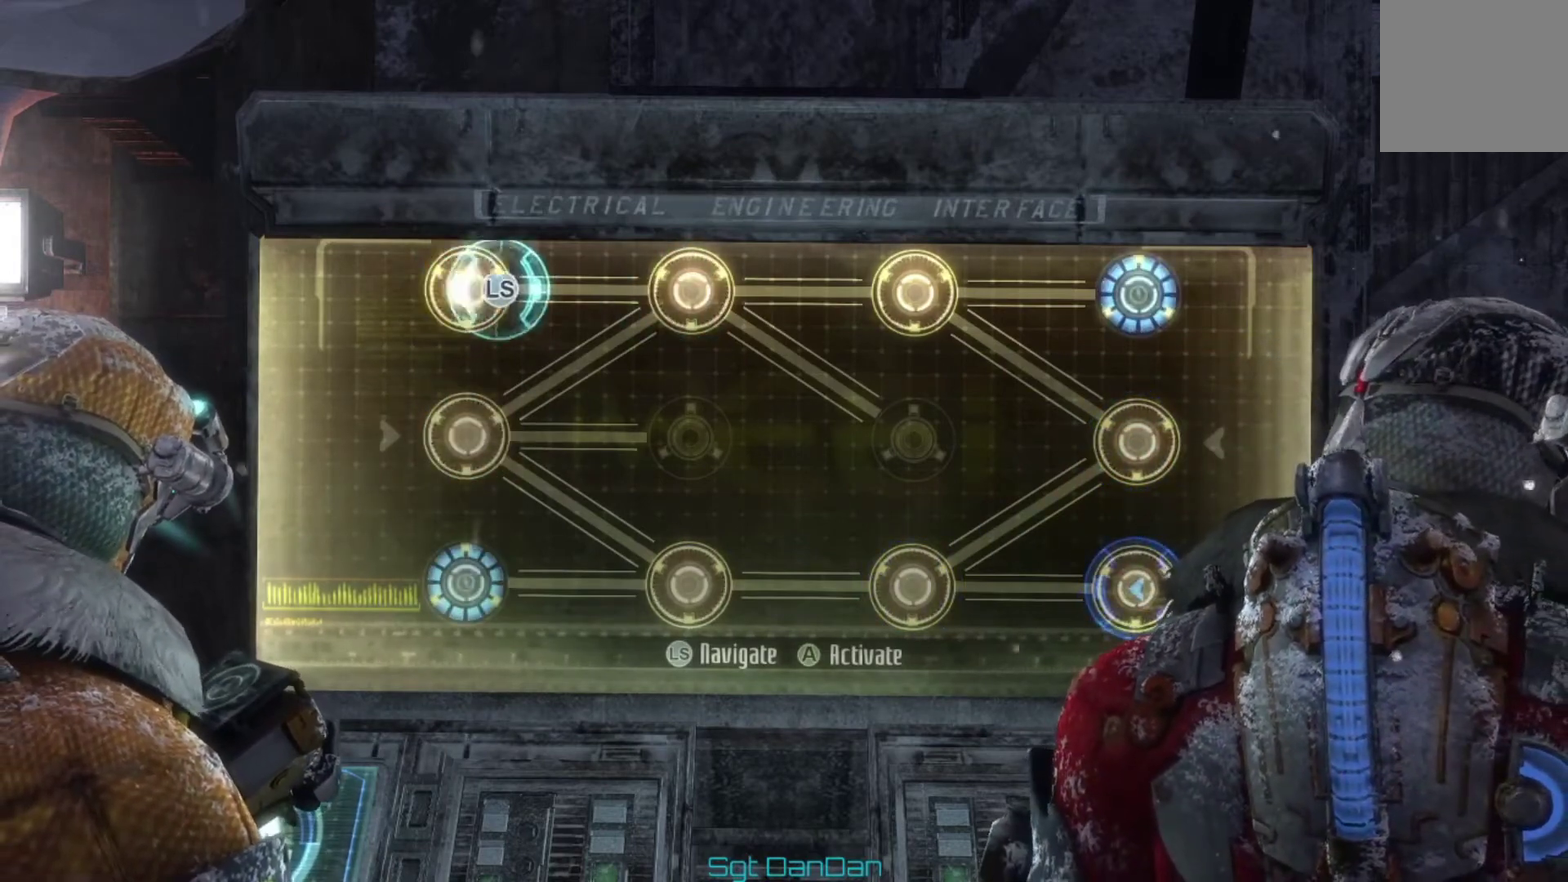
{"dt_ms": 500, "buttons": [], "left_stick": "down-left", "right_stick": "center", "events": [[100, "left_stick", "center"], [400, "left_stick", "down-left"]]}
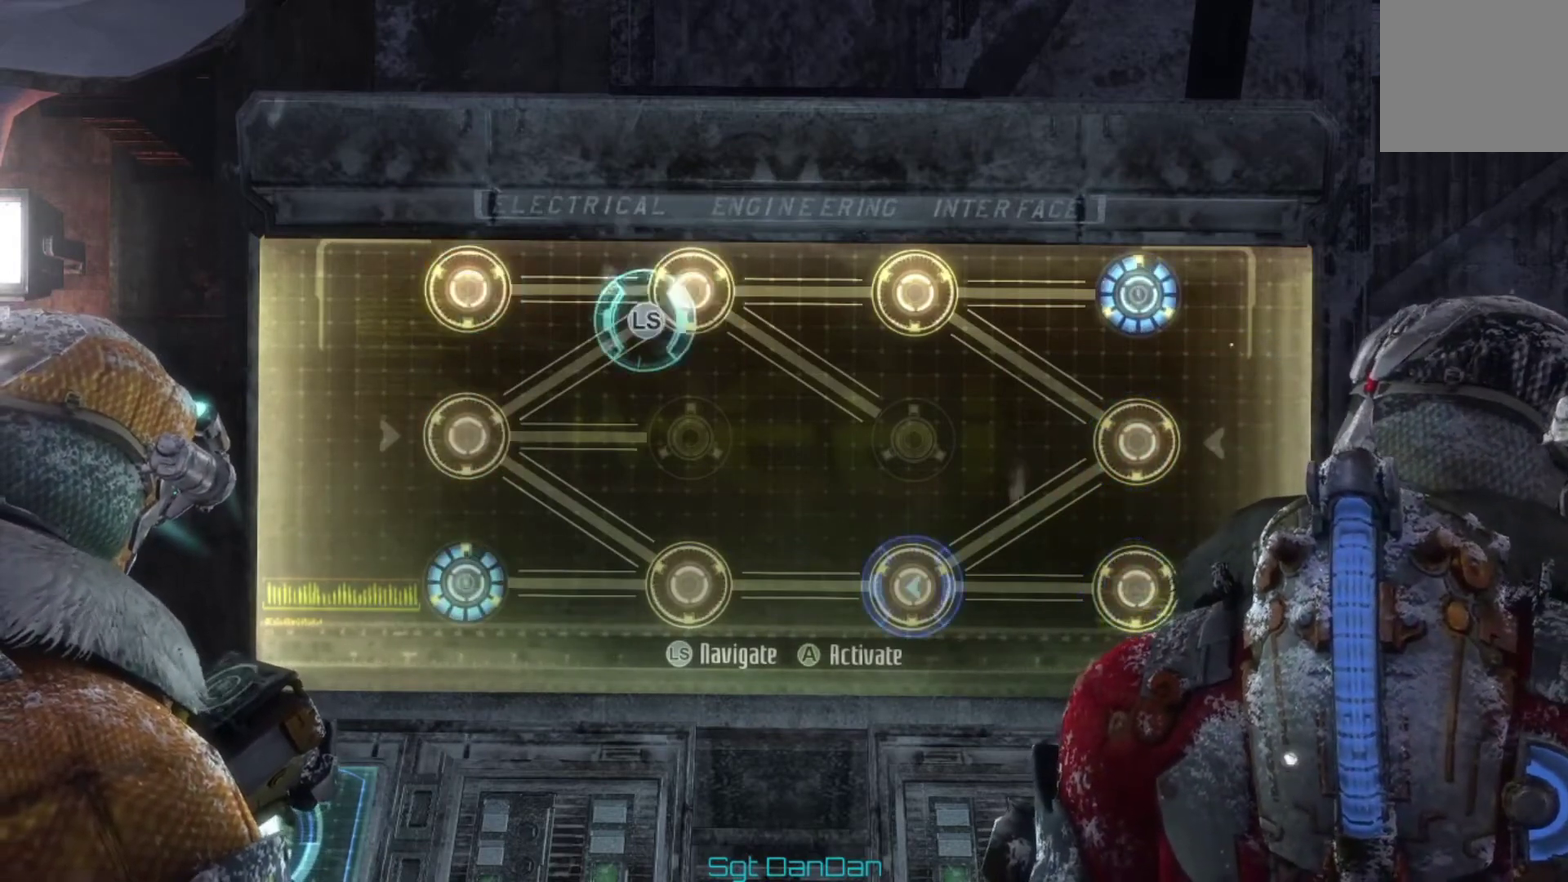
{"dt_ms": 500, "buttons": [], "left_stick": "down", "right_stick": "center", "events": [[167, "left_stick", "center"], [433, "left_stick", "down"]]}
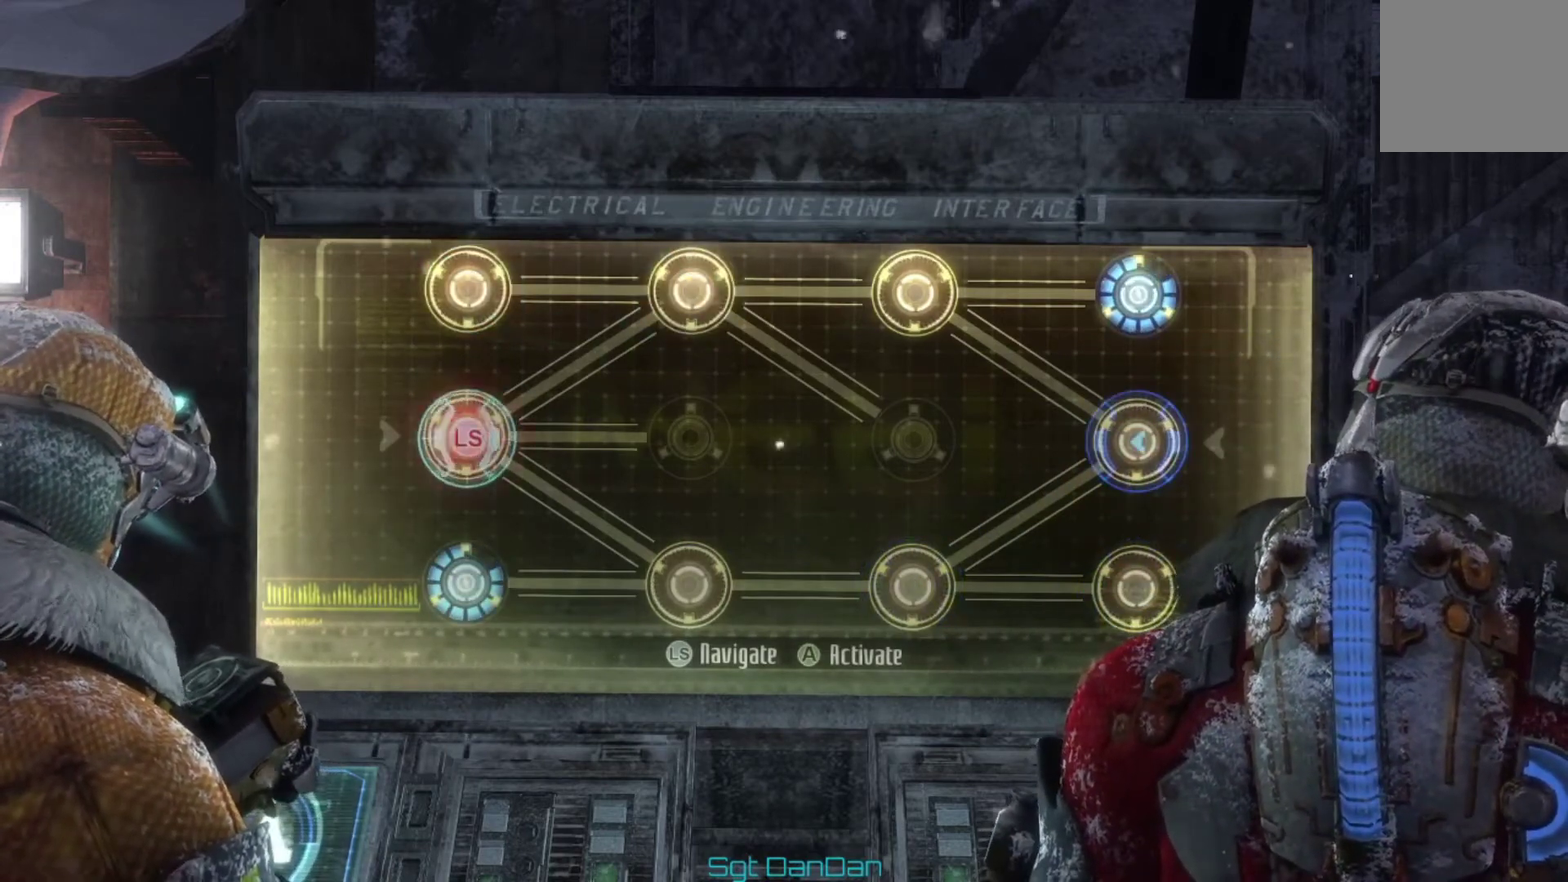
{"dt_ms": 500, "buttons": [], "left_stick": "center", "right_stick": "center", "events": [[233, "left_stick", "center"]]}
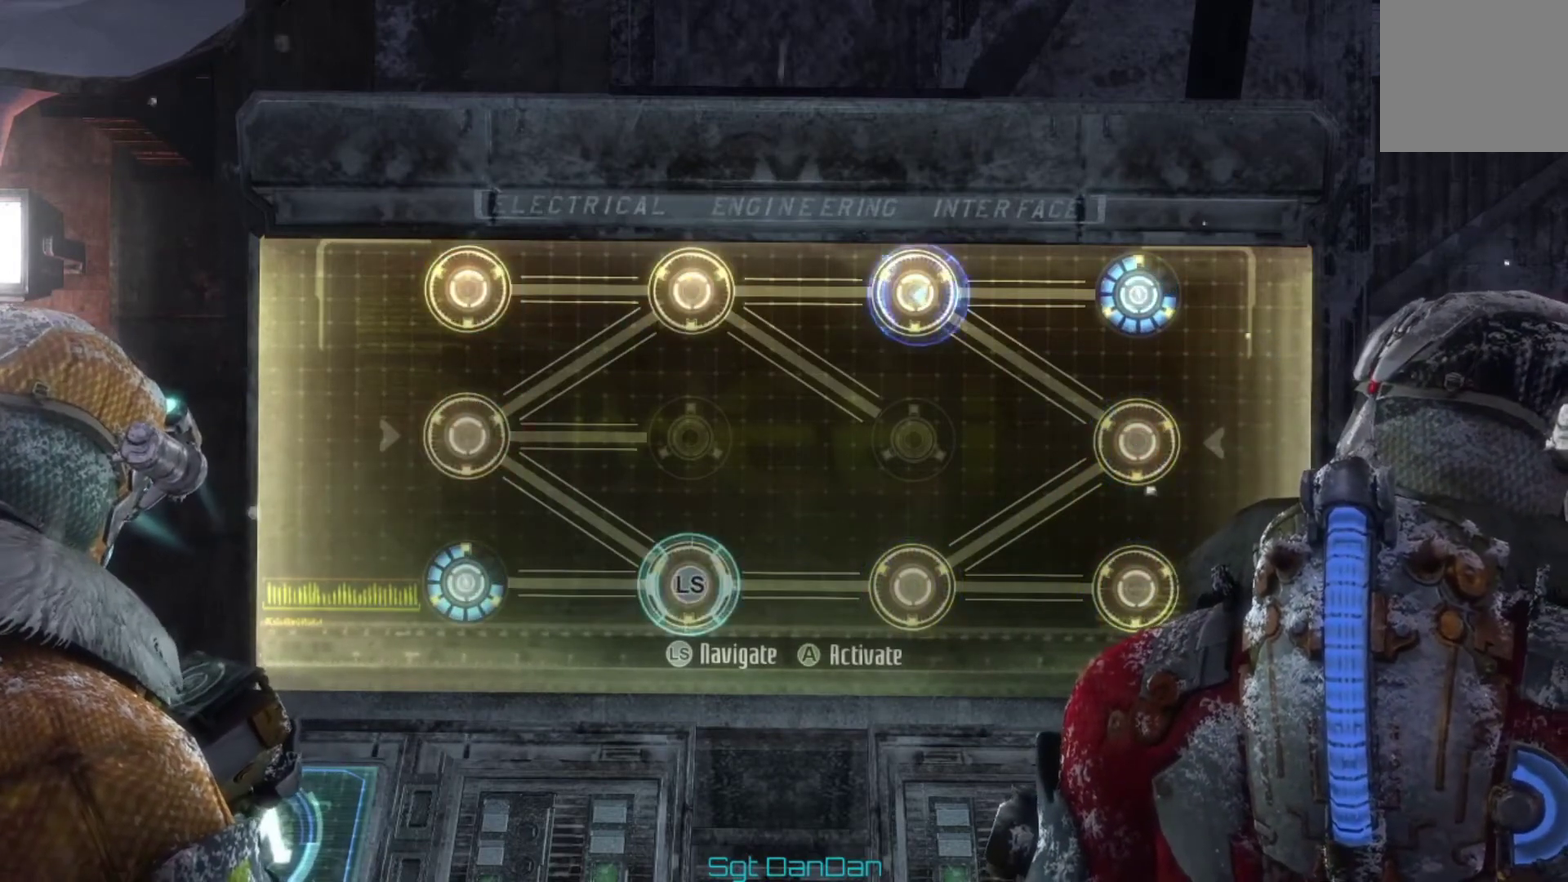
{"dt_ms": 500, "buttons": ["A"], "left_stick": "center", "right_stick": "center", "events": [[67, "left_stick", "left"], [300, "left_stick", "center"], [500, "A", "down"]]}
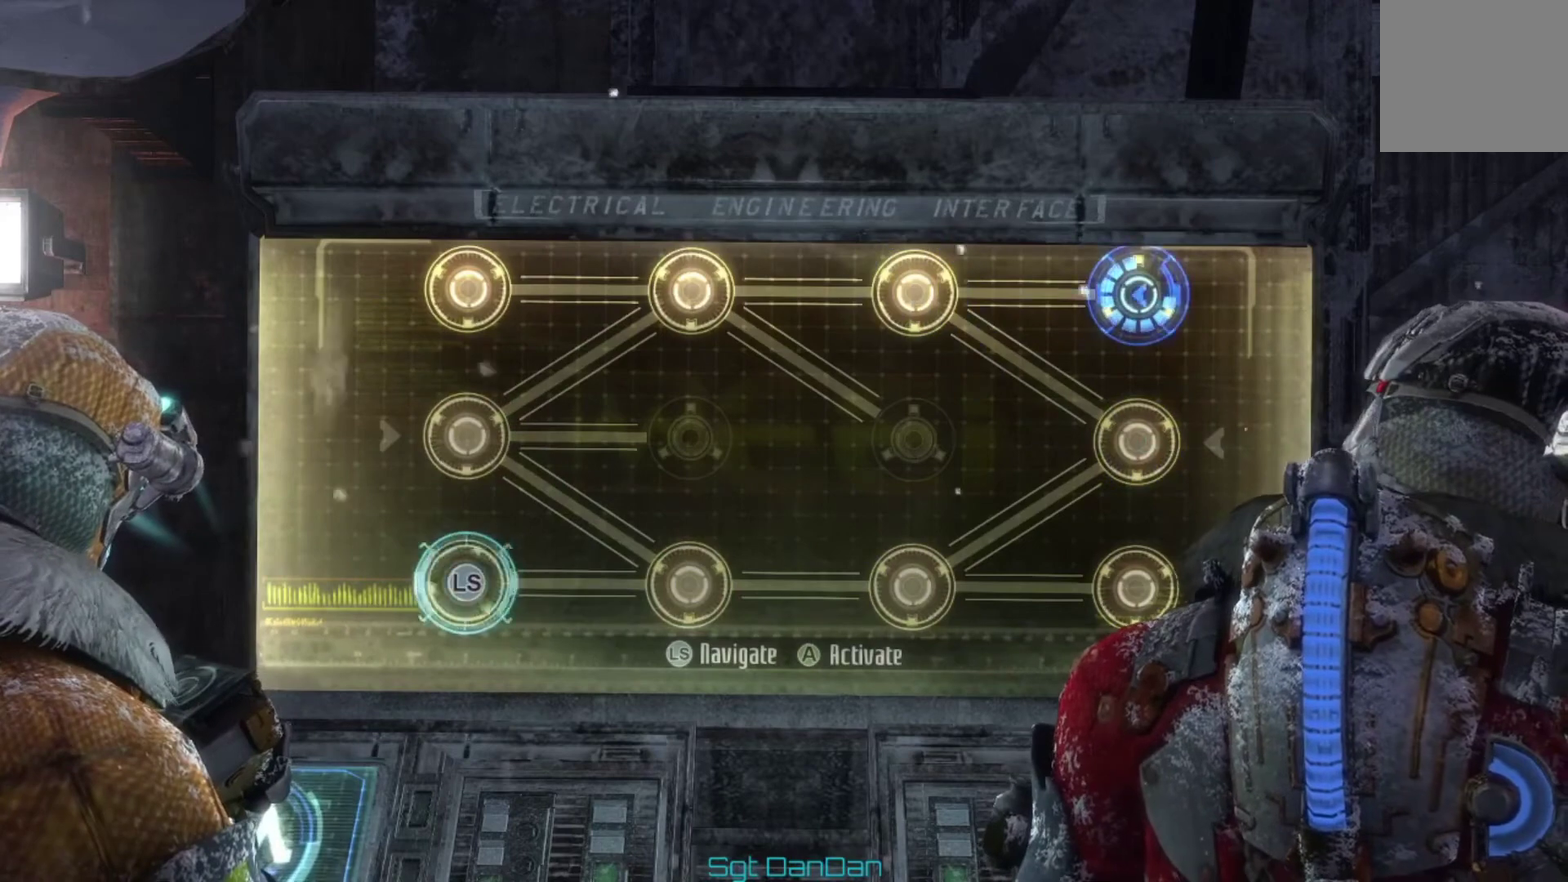
{"dt_ms": 600, "buttons": ["A"], "left_stick": "center", "right_stick": "center", "events": [[167, "A", "up"], [567, "A", "down"]]}
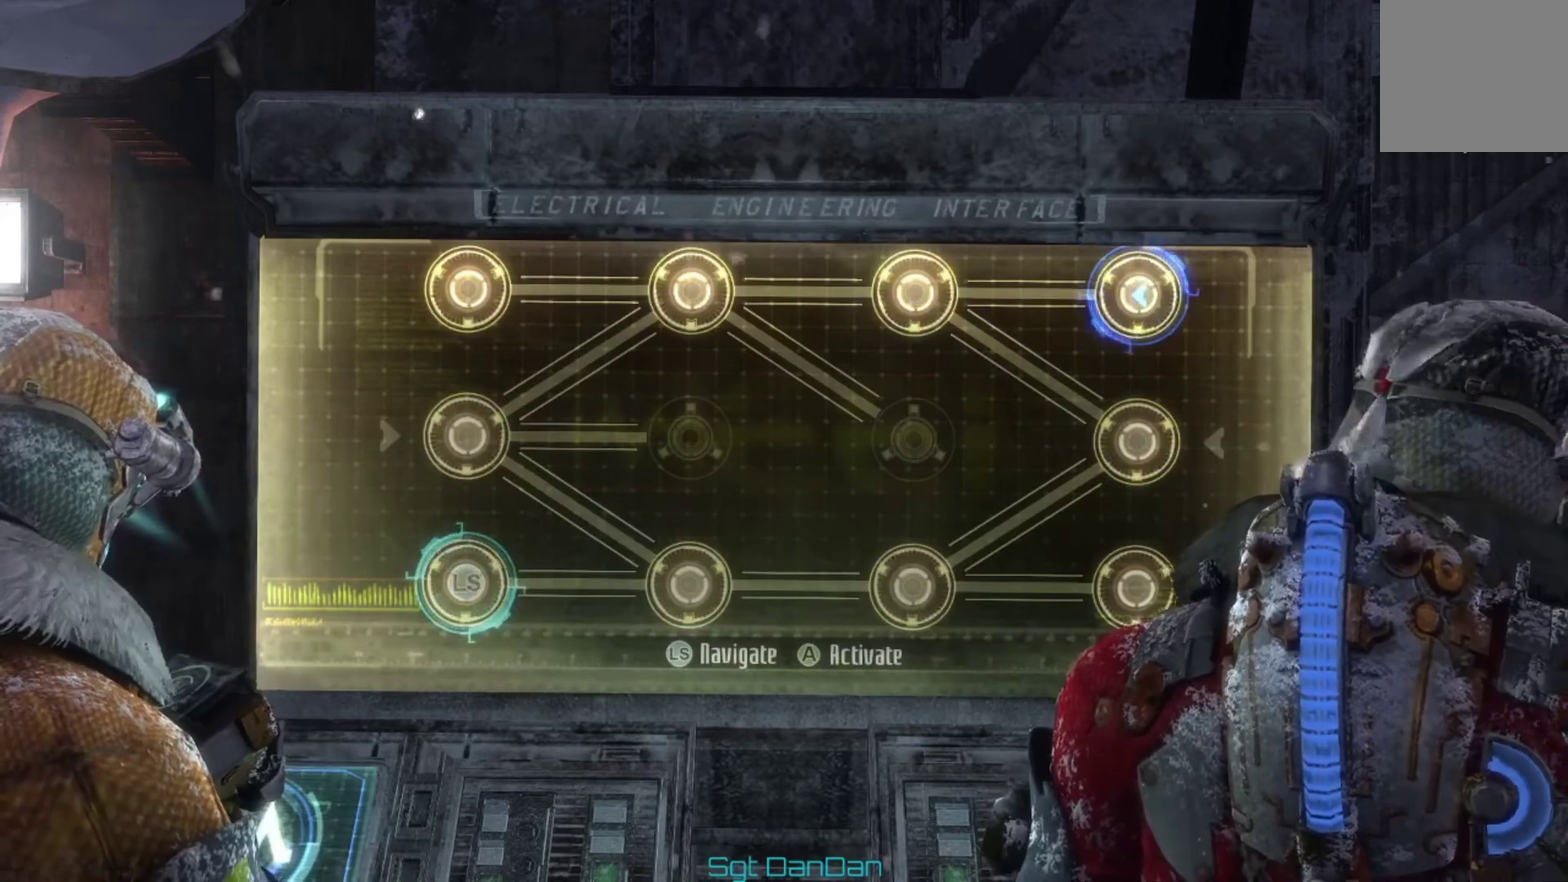
{"dt_ms": 400, "buttons": [], "left_stick": "center", "right_stick": "center", "events": [[167, "A", "up"]]}
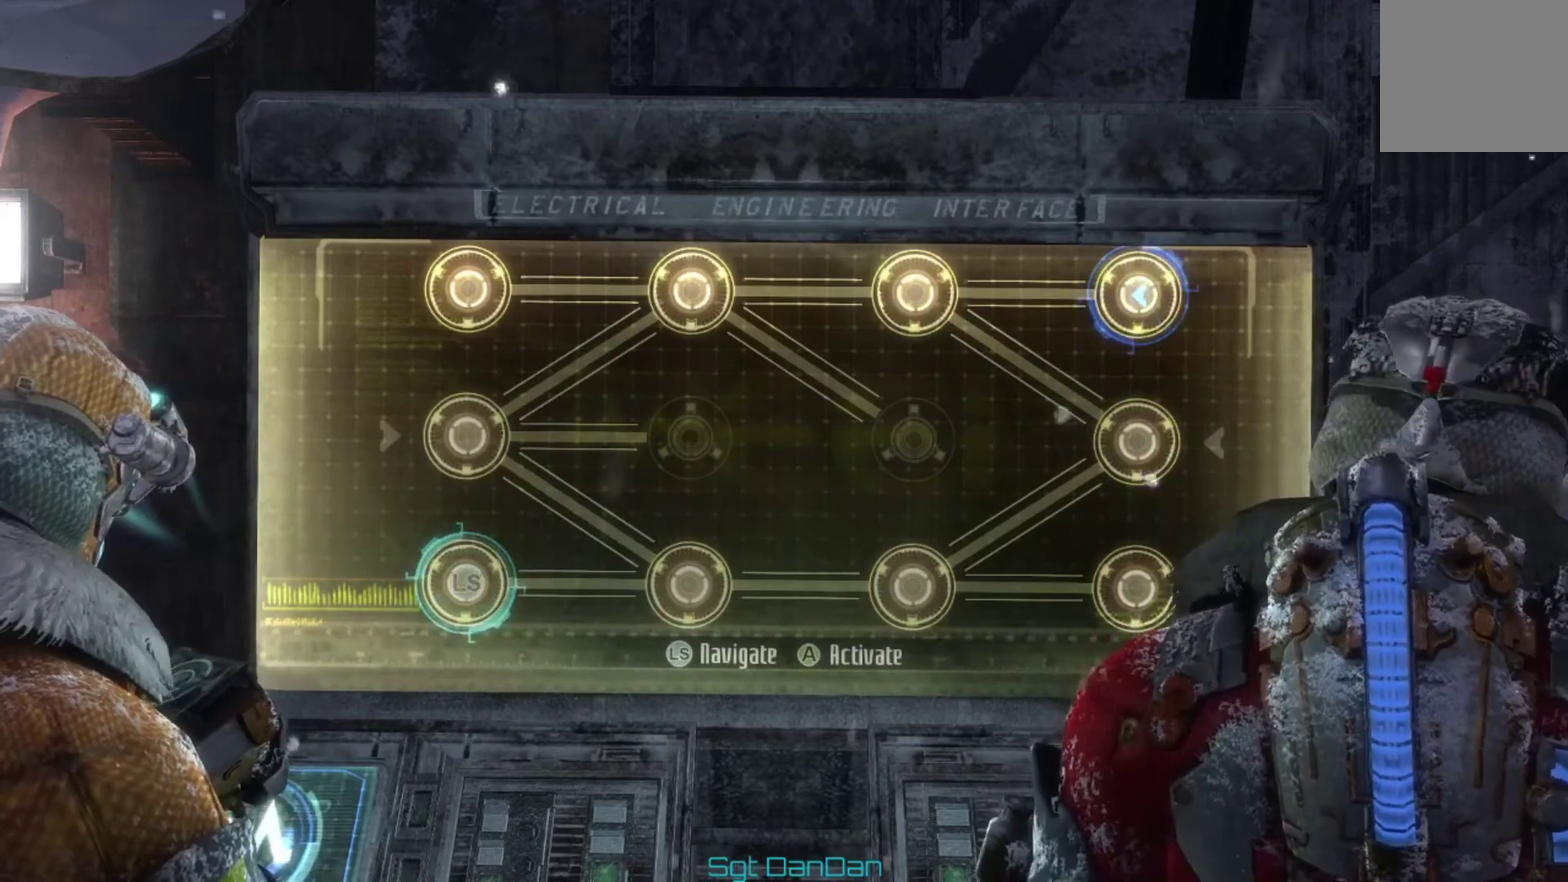
{"dt_ms": 500, "buttons": [], "left_stick": "center", "right_stick": "center", "events": []}
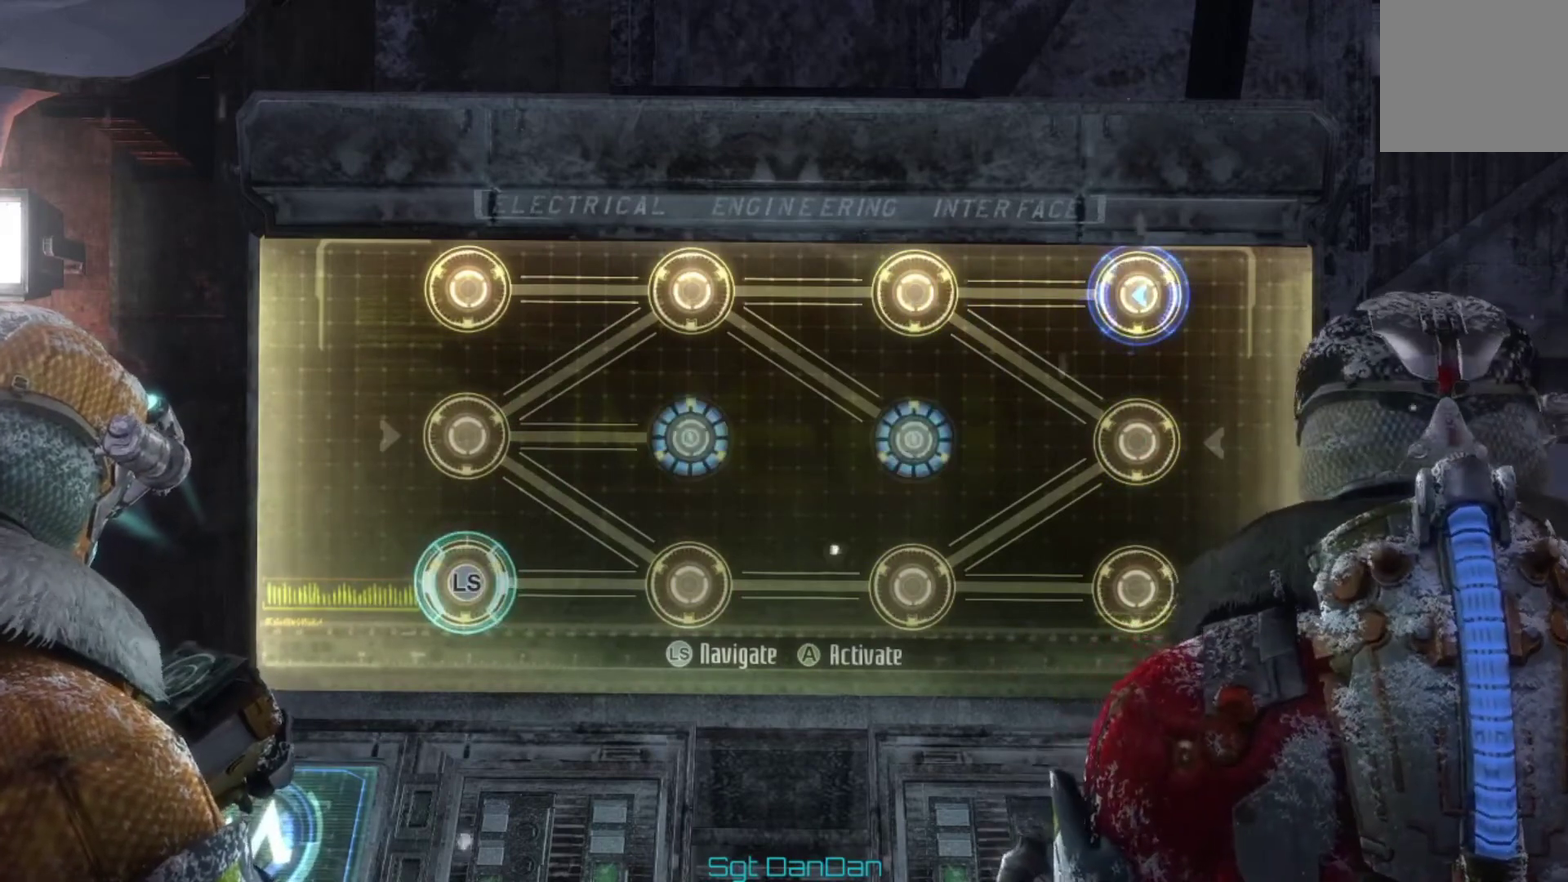
{"dt_ms": 500, "buttons": [], "left_stick": "center", "right_stick": "center", "events": []}
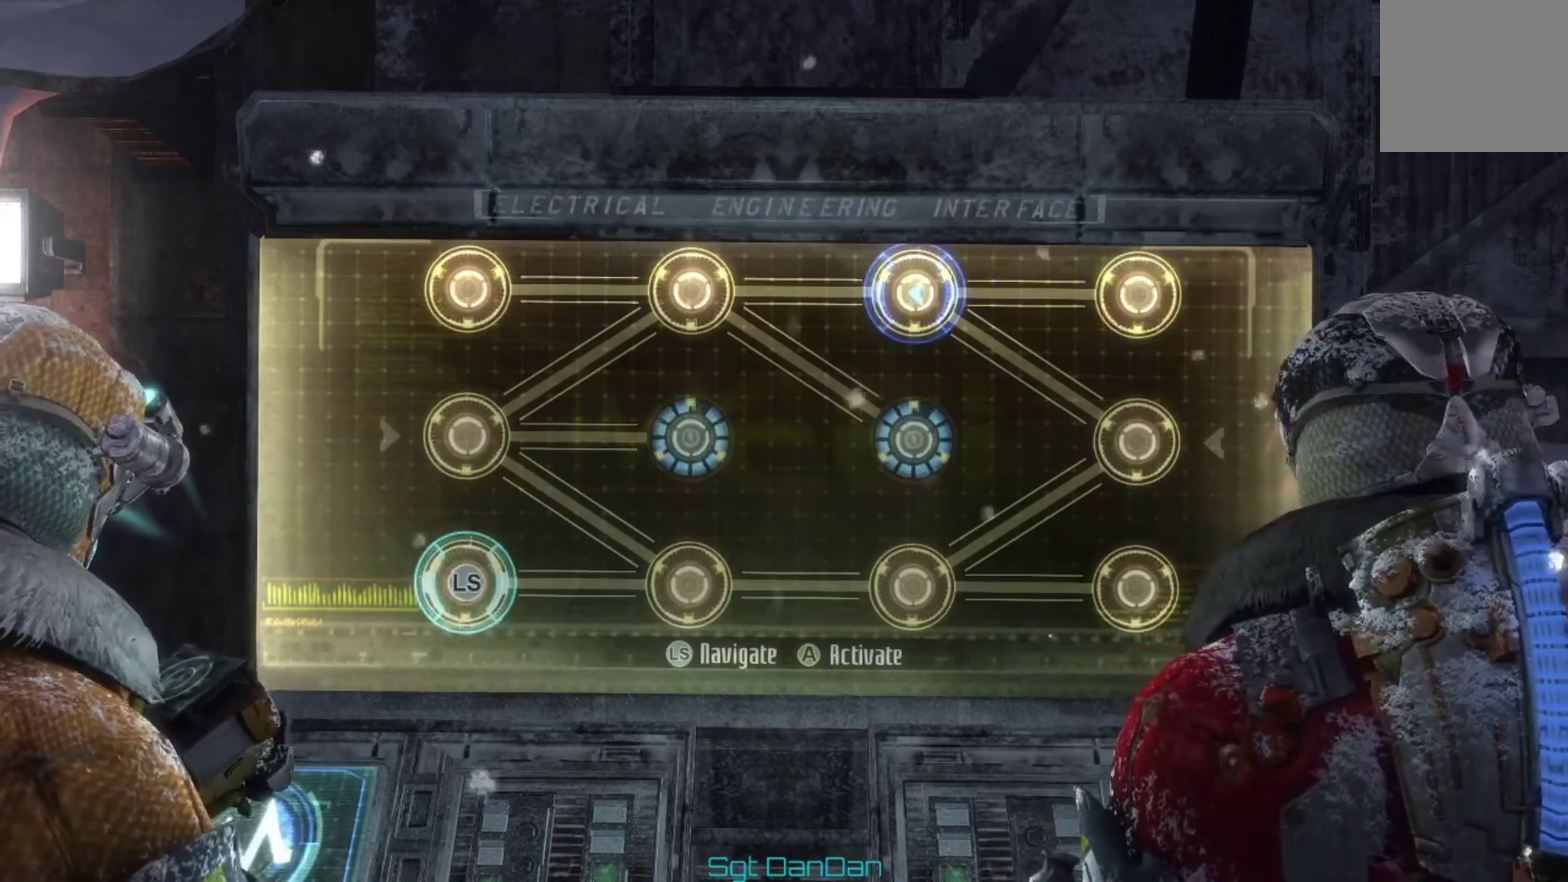
{"dt_ms": 600, "buttons": [], "left_stick": "up-left", "right_stick": "center"}
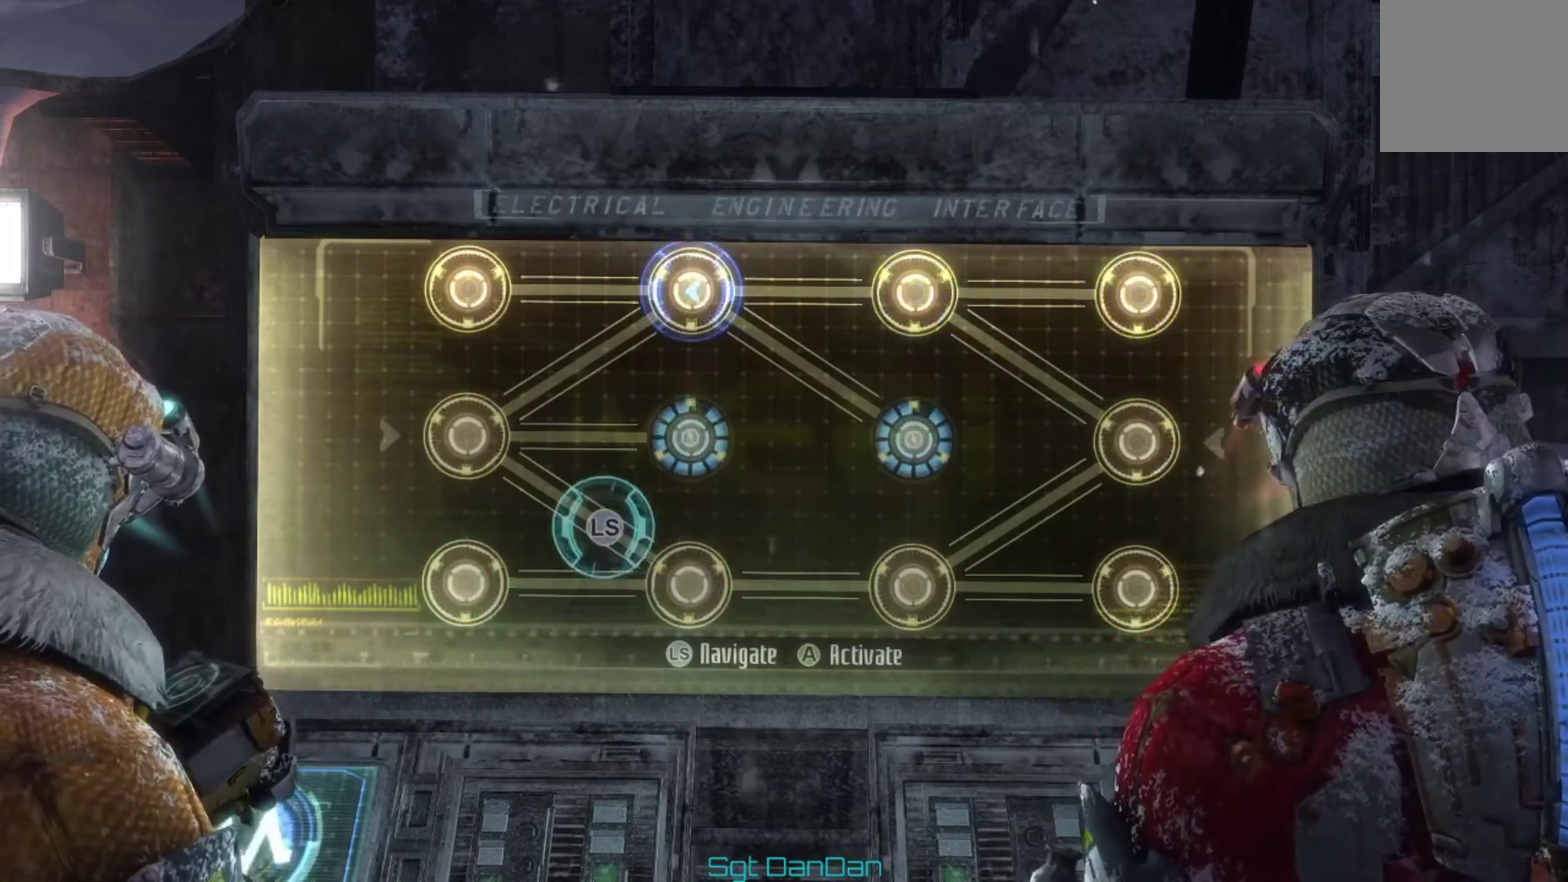
{"dt_ms": 400, "buttons": [], "left_stick": "right", "right_stick": "center", "events": [[100, "left_stick", "center"], [367, "left_stick", "right"]]}
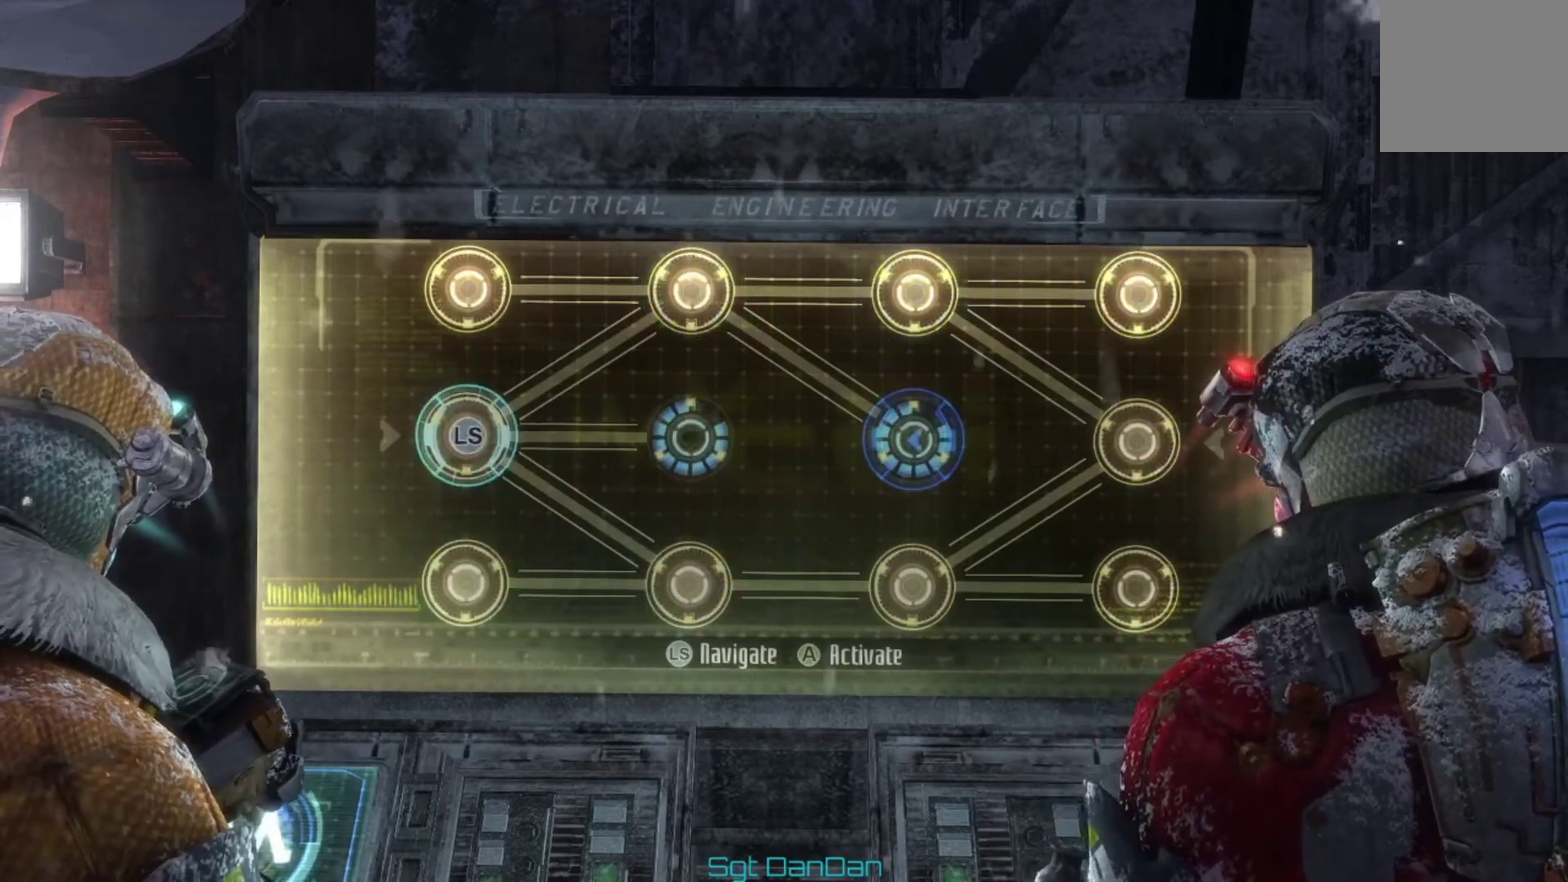
{"dt_ms": 500, "buttons": ["A"], "left_stick": "center", "right_stick": "center", "events": [[167, "left_stick", "center"], [367, "A", "down"]]}
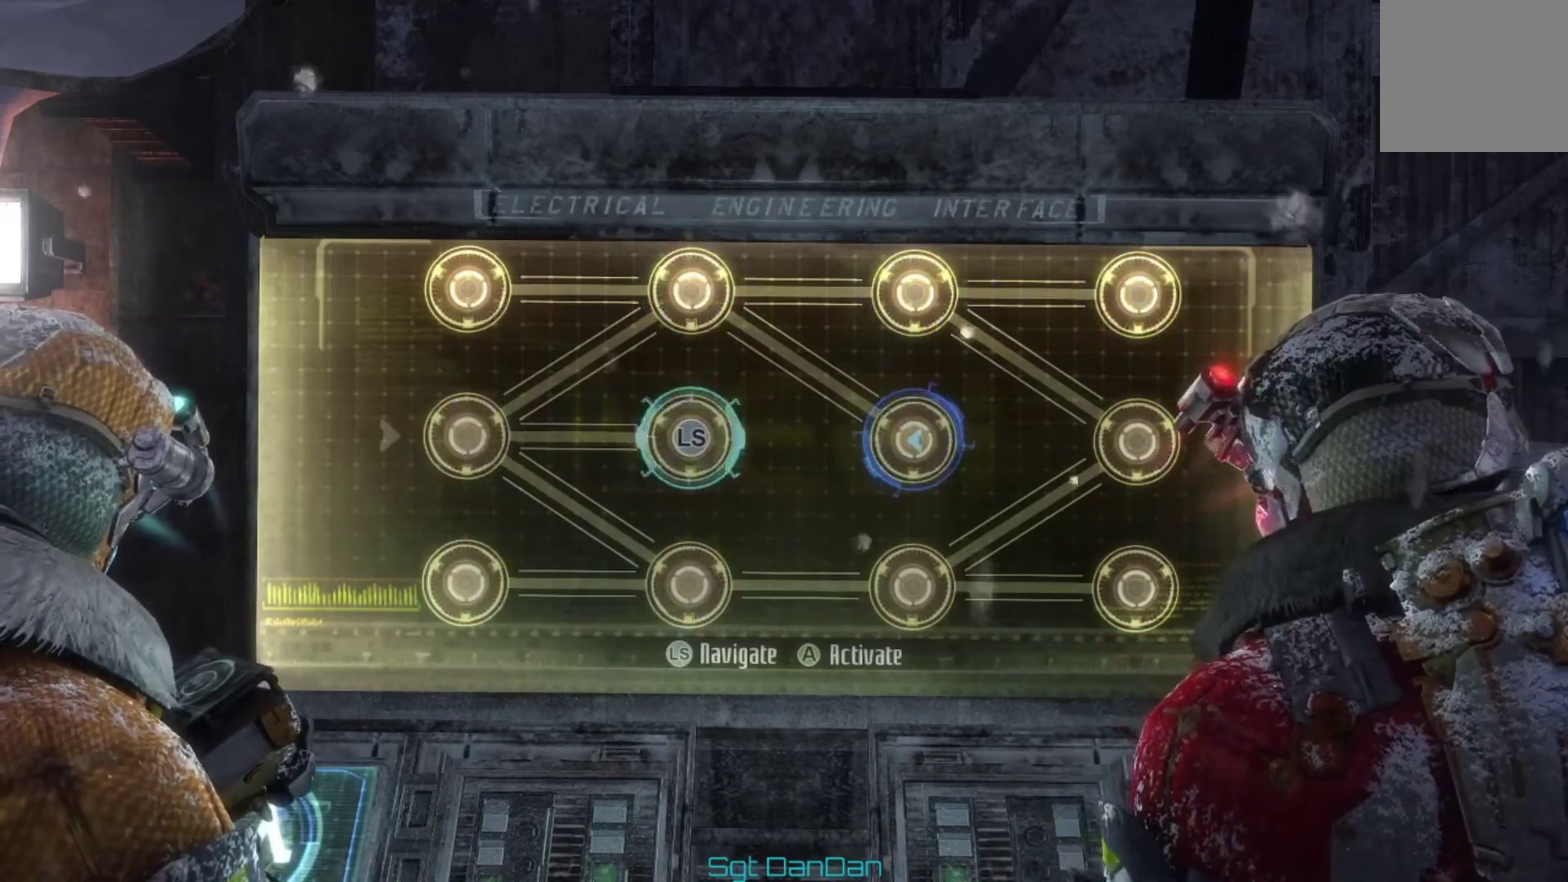
{"dt_ms": 500, "buttons": [], "left_stick": "center", "right_stick": "center", "events": [[67, "A", "up"]]}
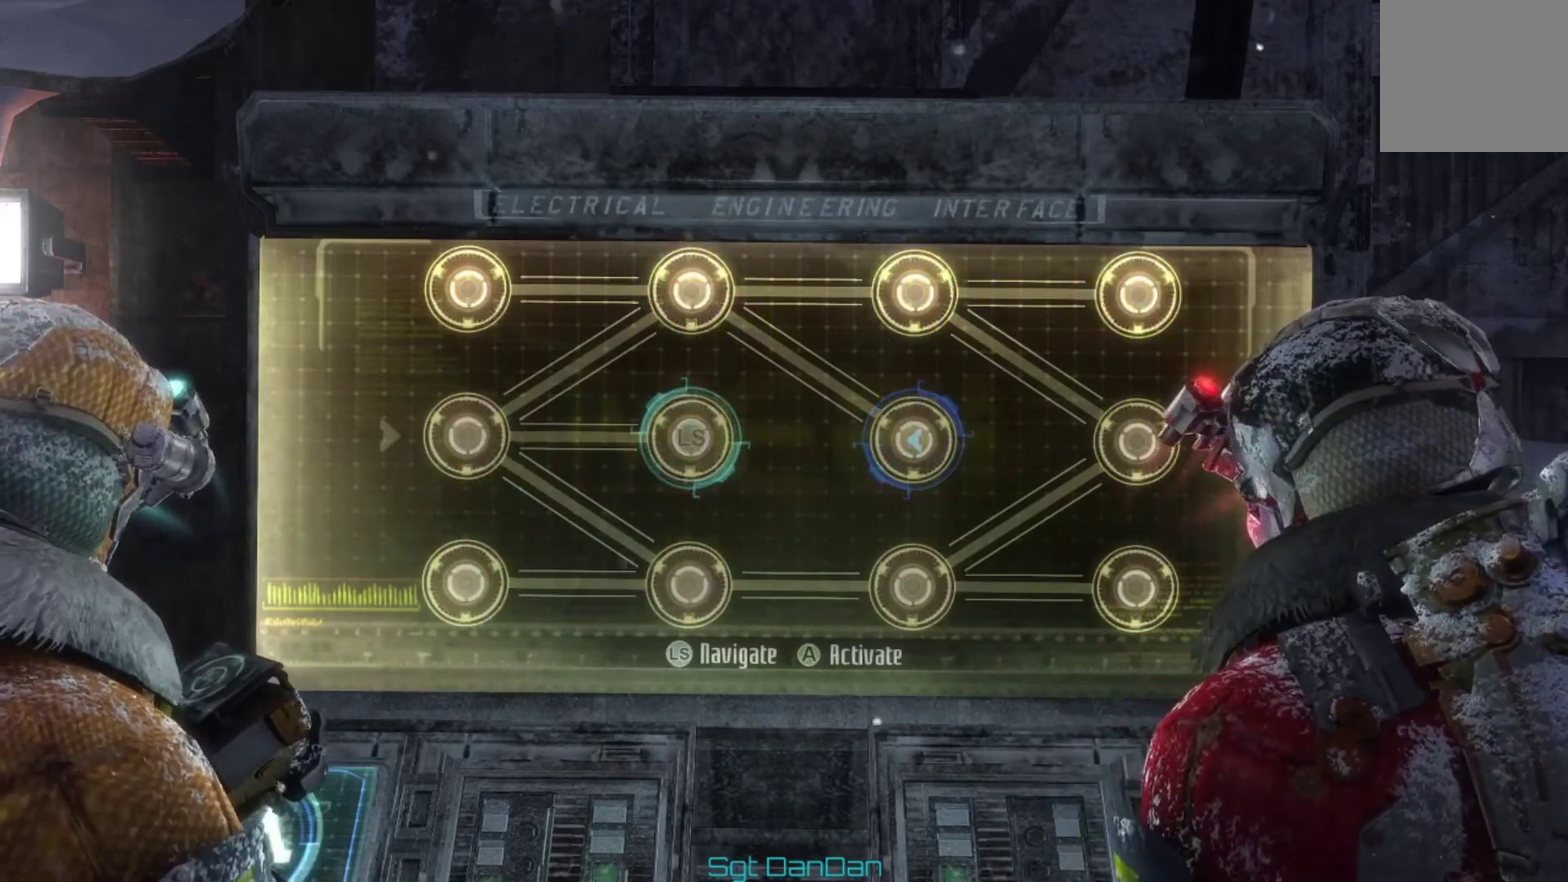
{"dt_ms": 500, "buttons": [], "left_stick": "center", "right_stick": "center", "events": []}
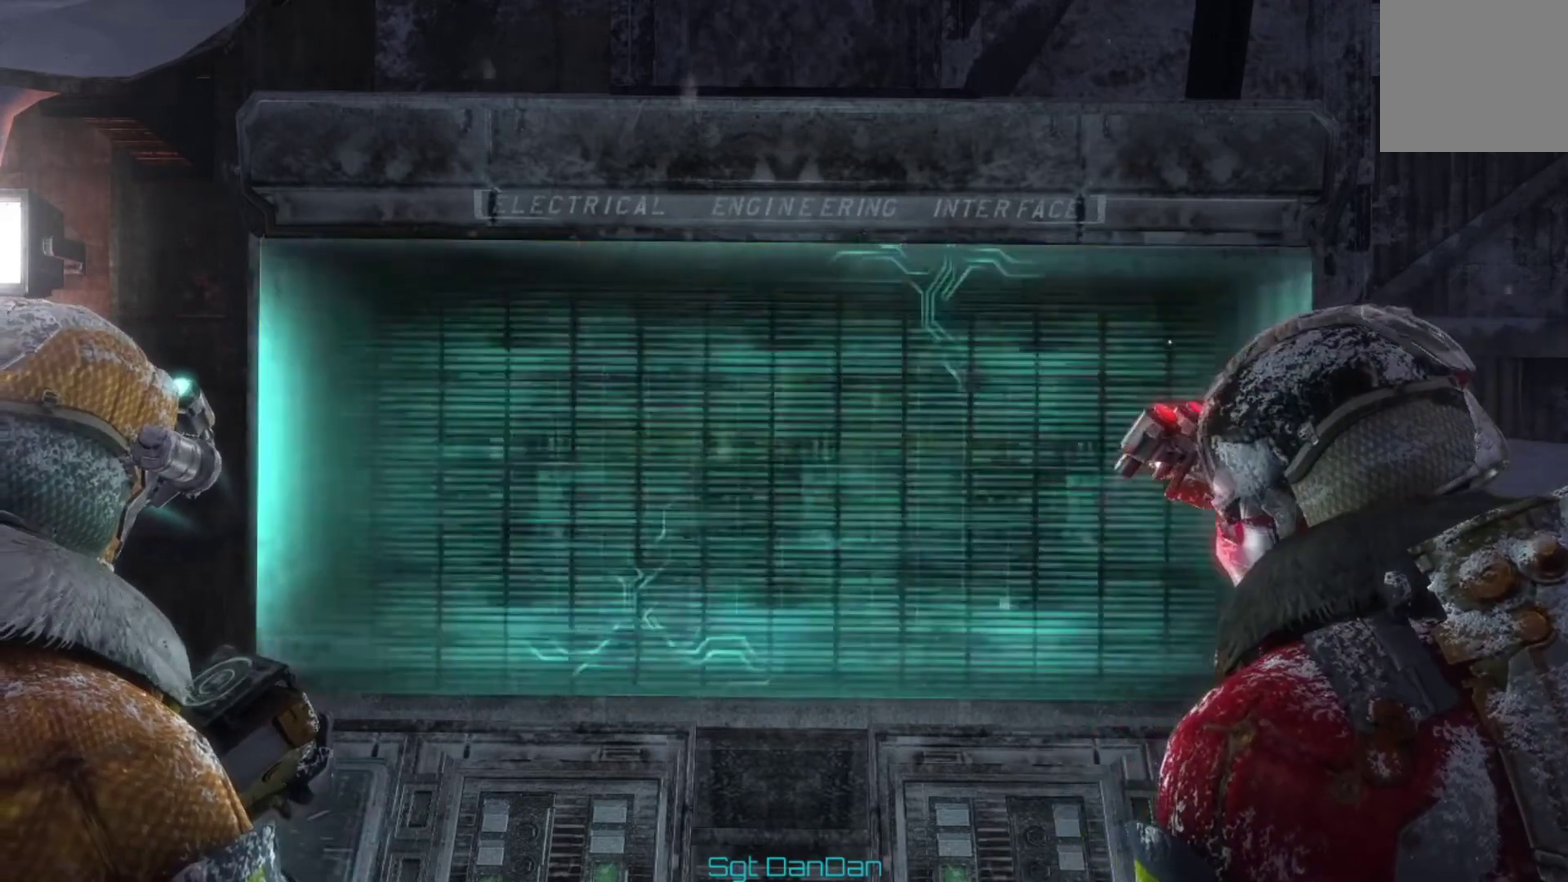
{"dt_ms": 700, "buttons": [], "left_stick": "center", "right_stick": "center", "events": []}
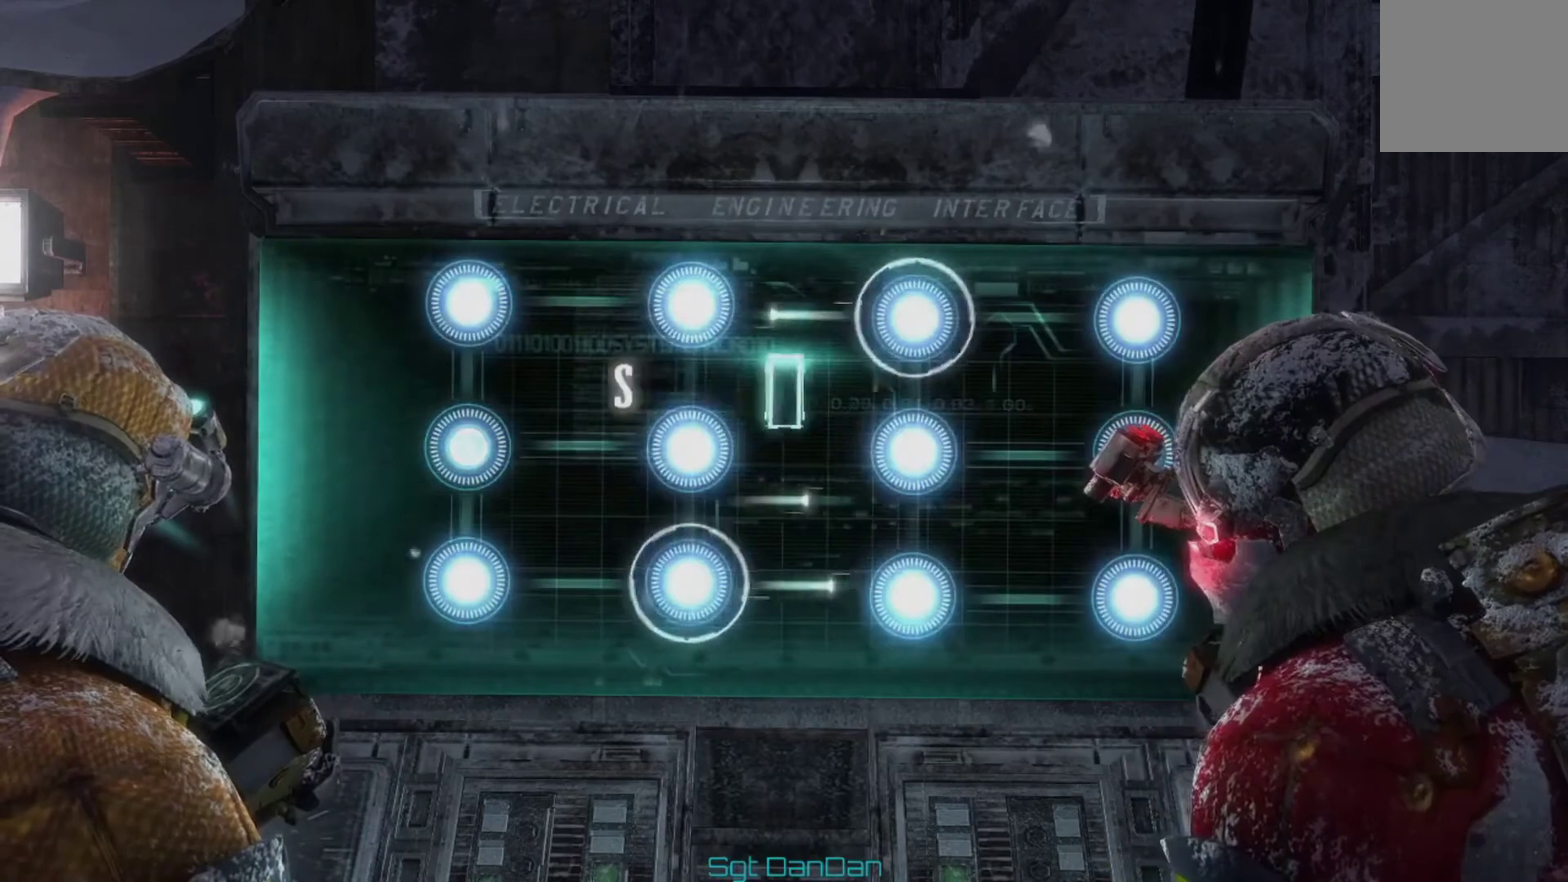
{"dt_ms": 300, "buttons": [], "left_stick": "center", "right_stick": "center", "events": []}